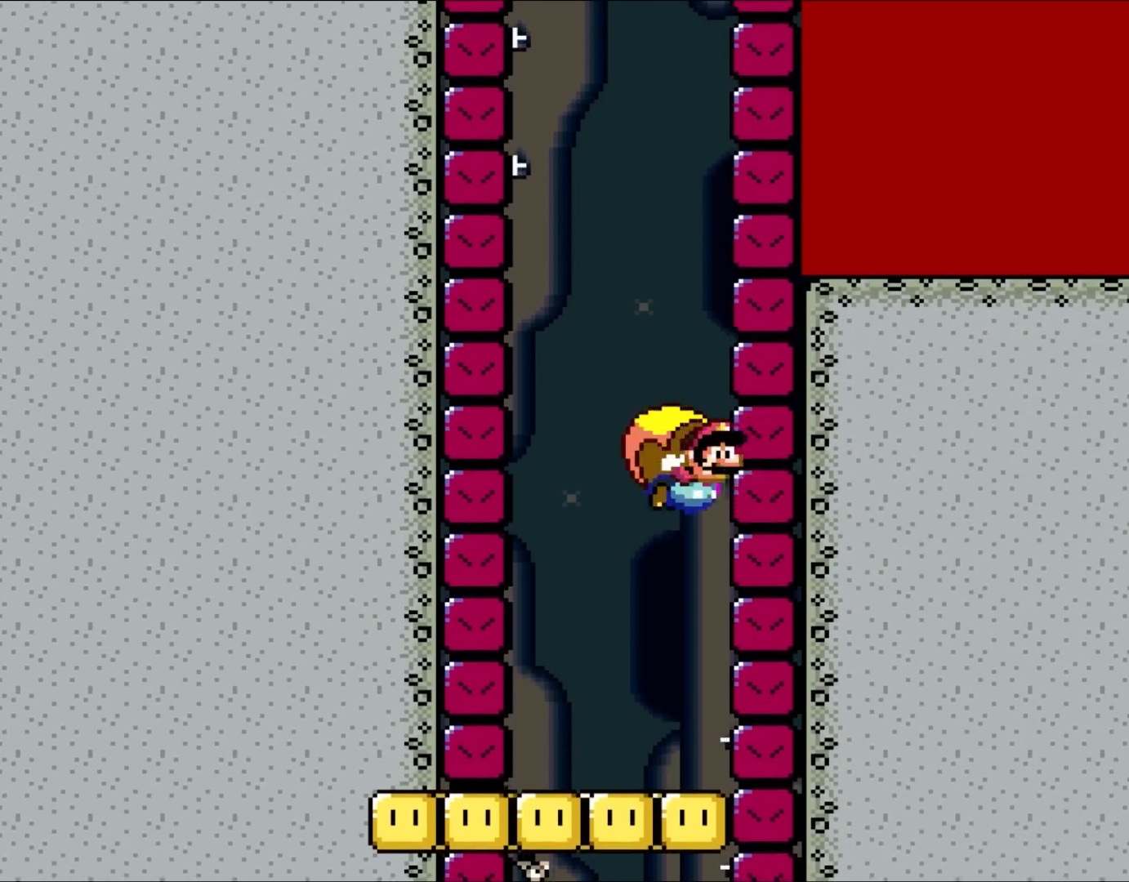
Gameplay with a controller (Nintendo layout); each line is a JSON object with the inputs held at the frame after it. "events" lists button and stick changes between this image and that frame as [ms after this image, input, new state], when the widget could be followed in between. Not read: L1 L3 R3.
{"buttons": ["B", "Y"], "events": []}
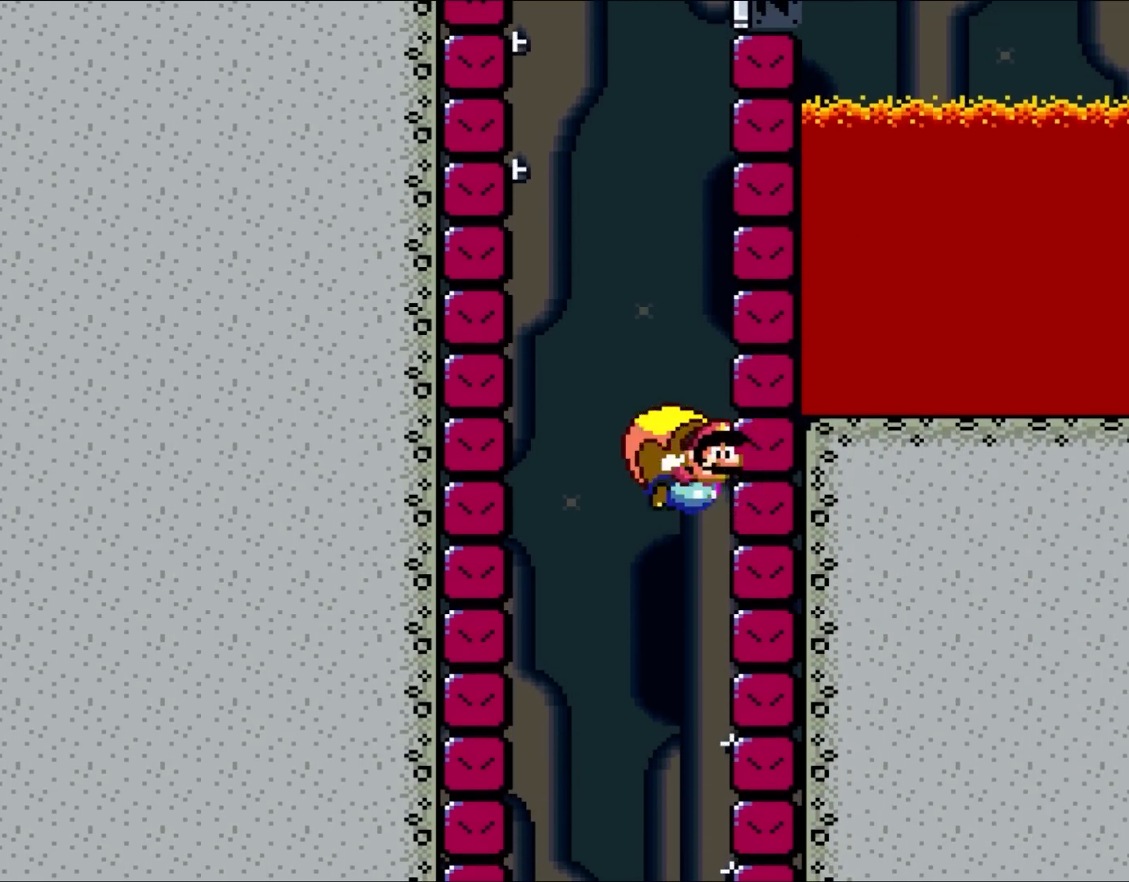
{"buttons": ["B", "Y"], "events": []}
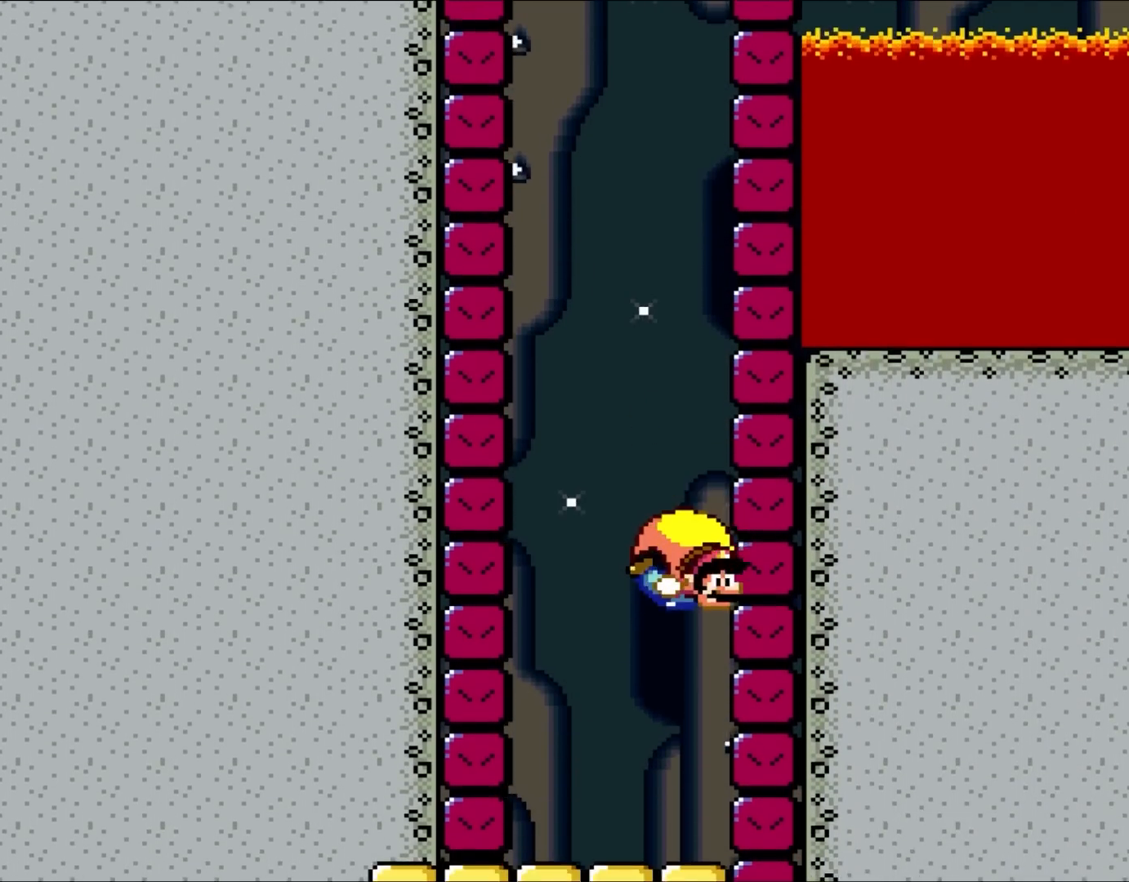
{"buttons": ["B", "Y"], "events": [[383, "A", "down"], [500, "A", "up"]]}
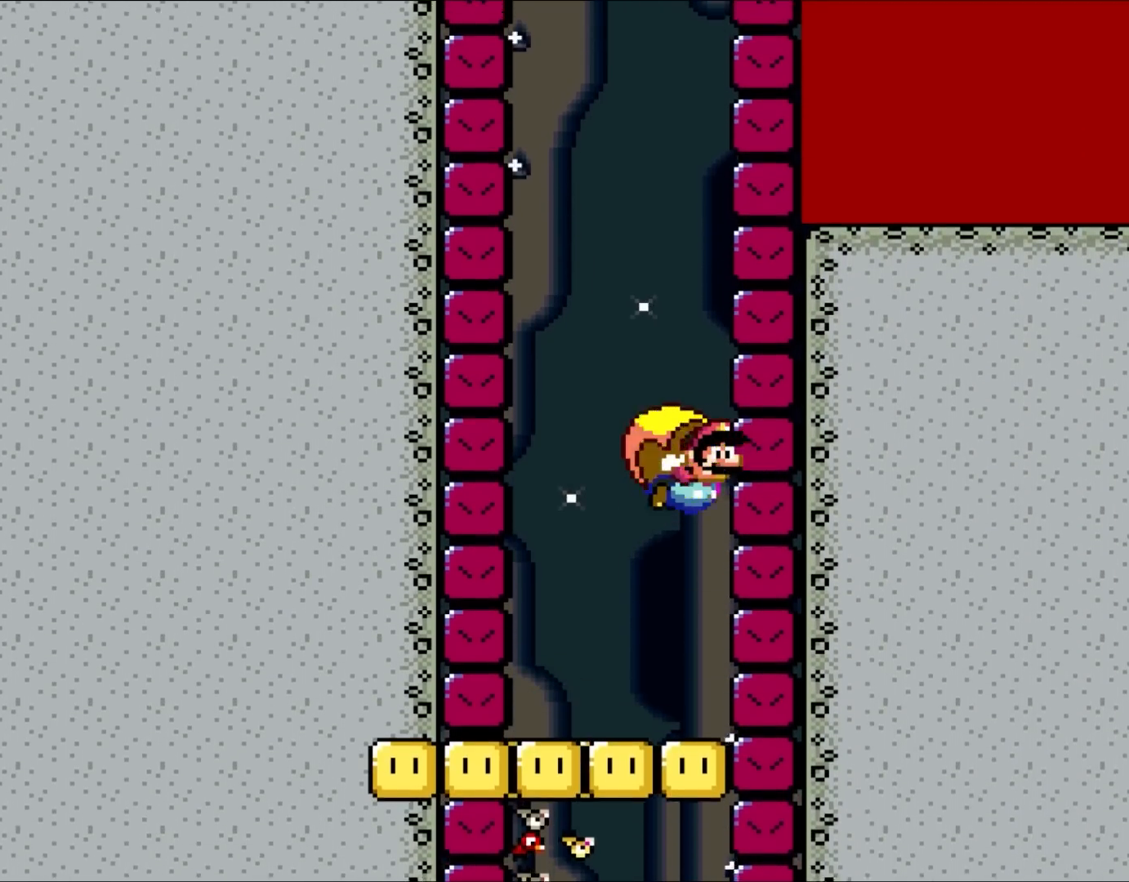
{"buttons": ["B", "Y"], "events": []}
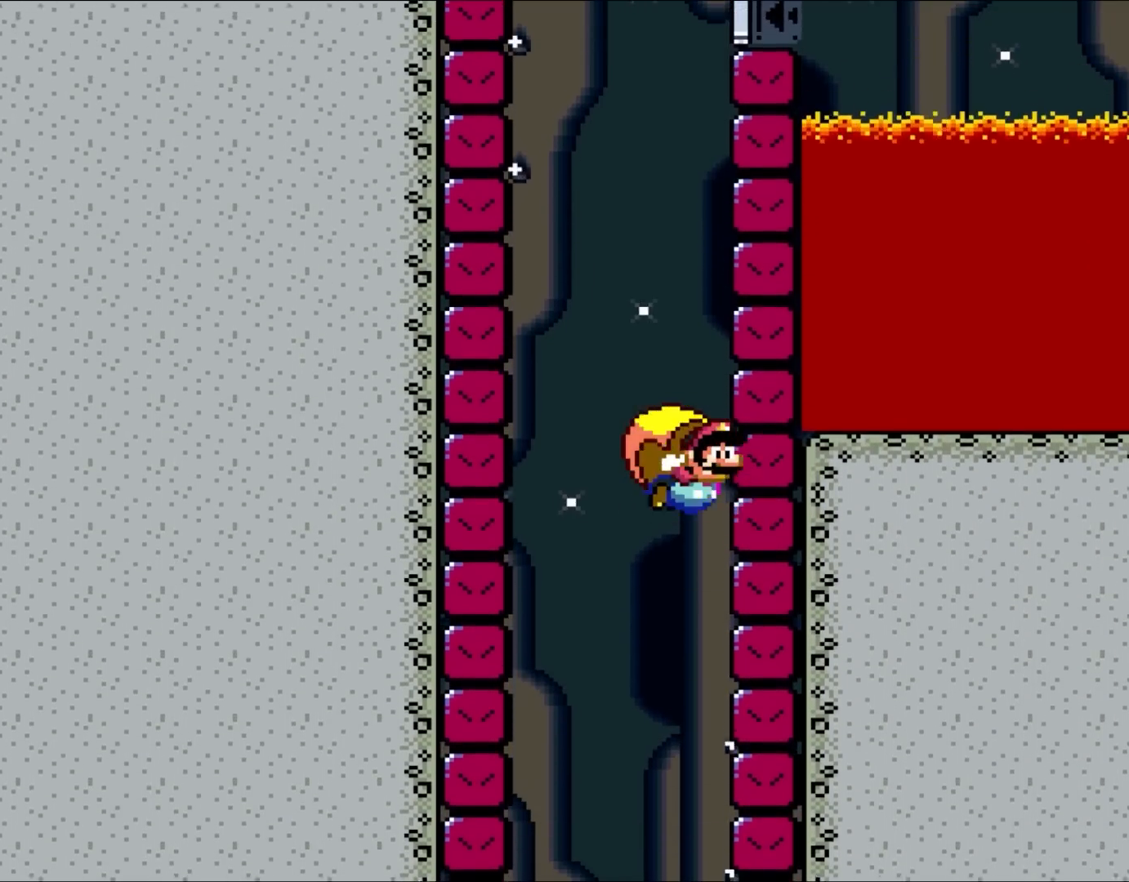
{"buttons": ["B", "Y"], "events": []}
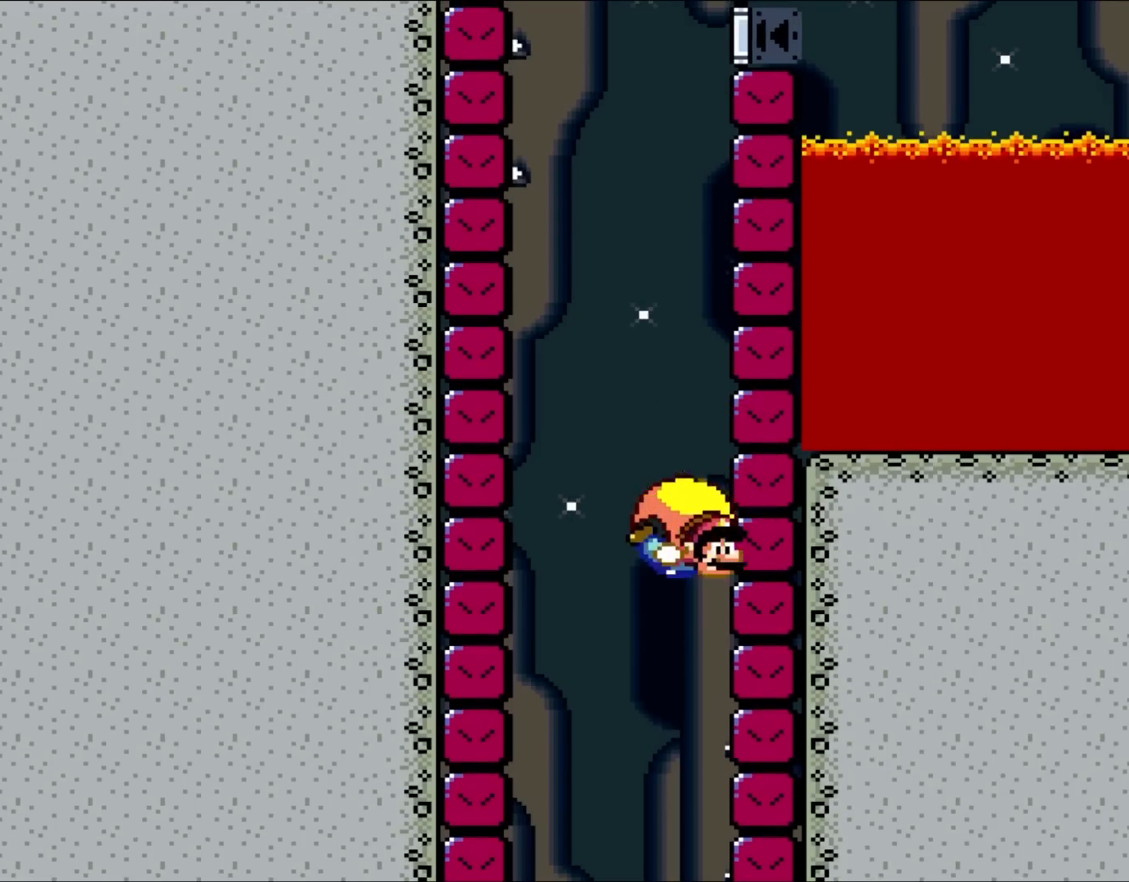
{"buttons": ["B", "Y"], "events": []}
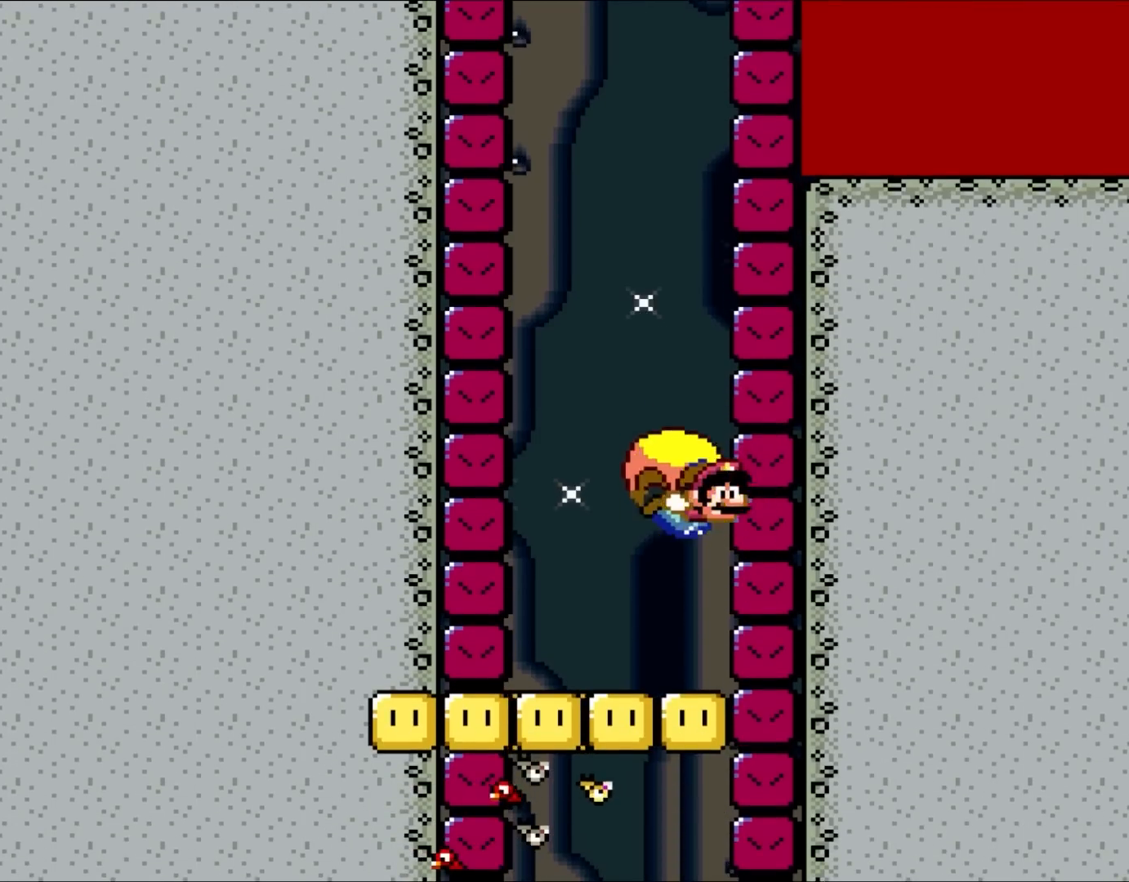
{"buttons": ["B", "Y"], "events": [[17, "A", "down"], [133, "A", "up"]]}
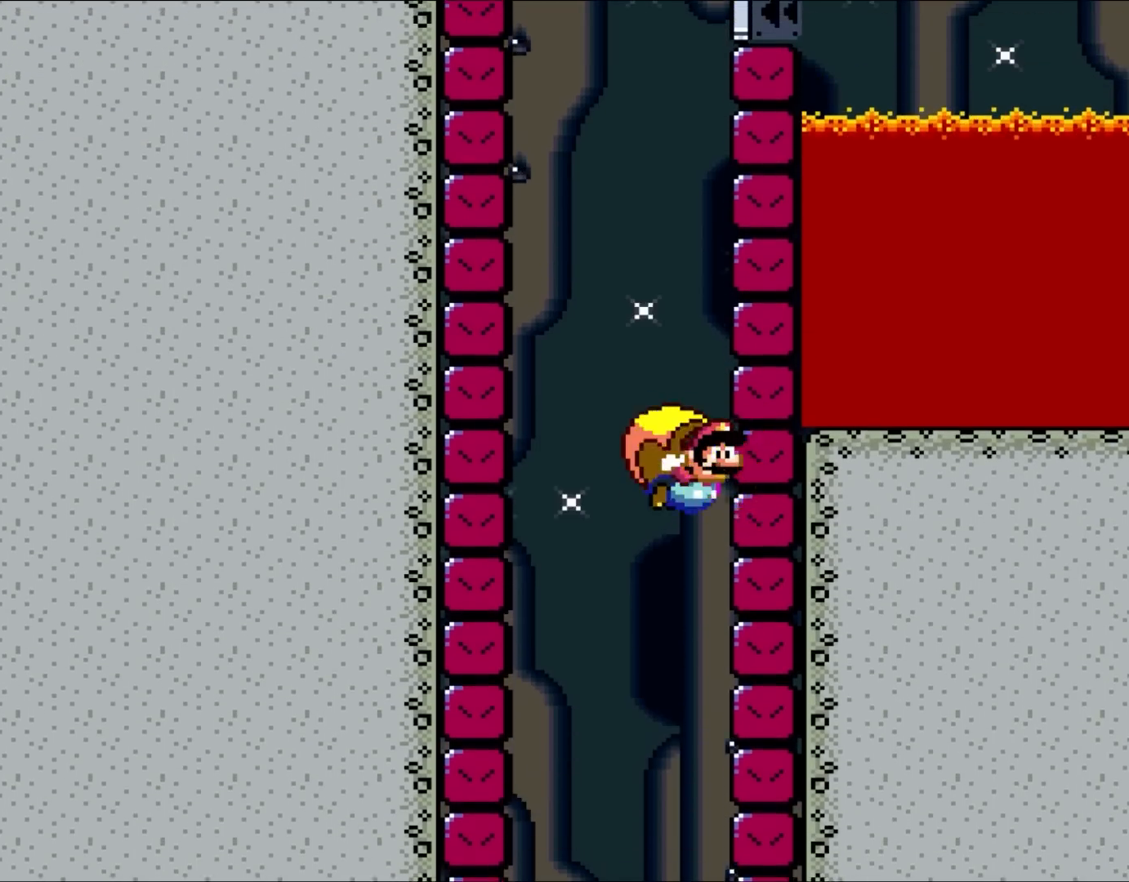
{"buttons": ["B", "Y"], "events": []}
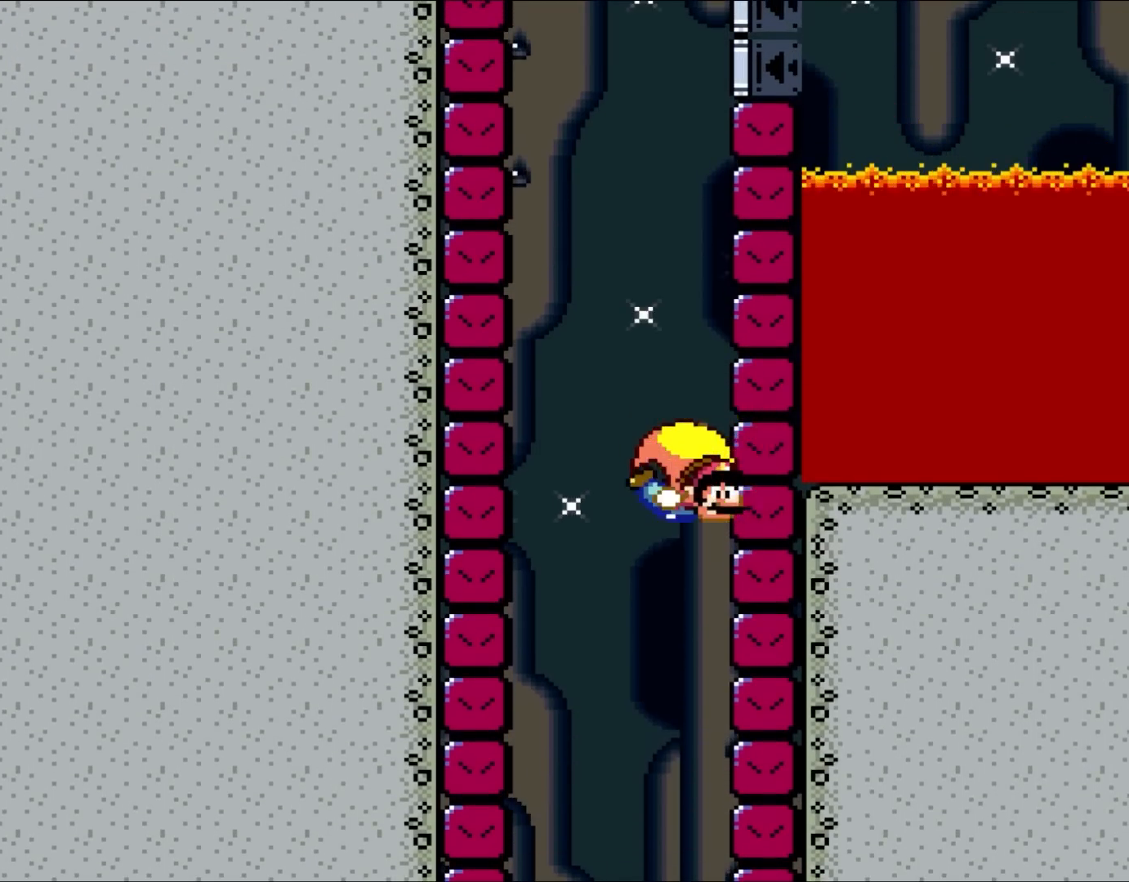
{"buttons": ["B", "Y"], "events": []}
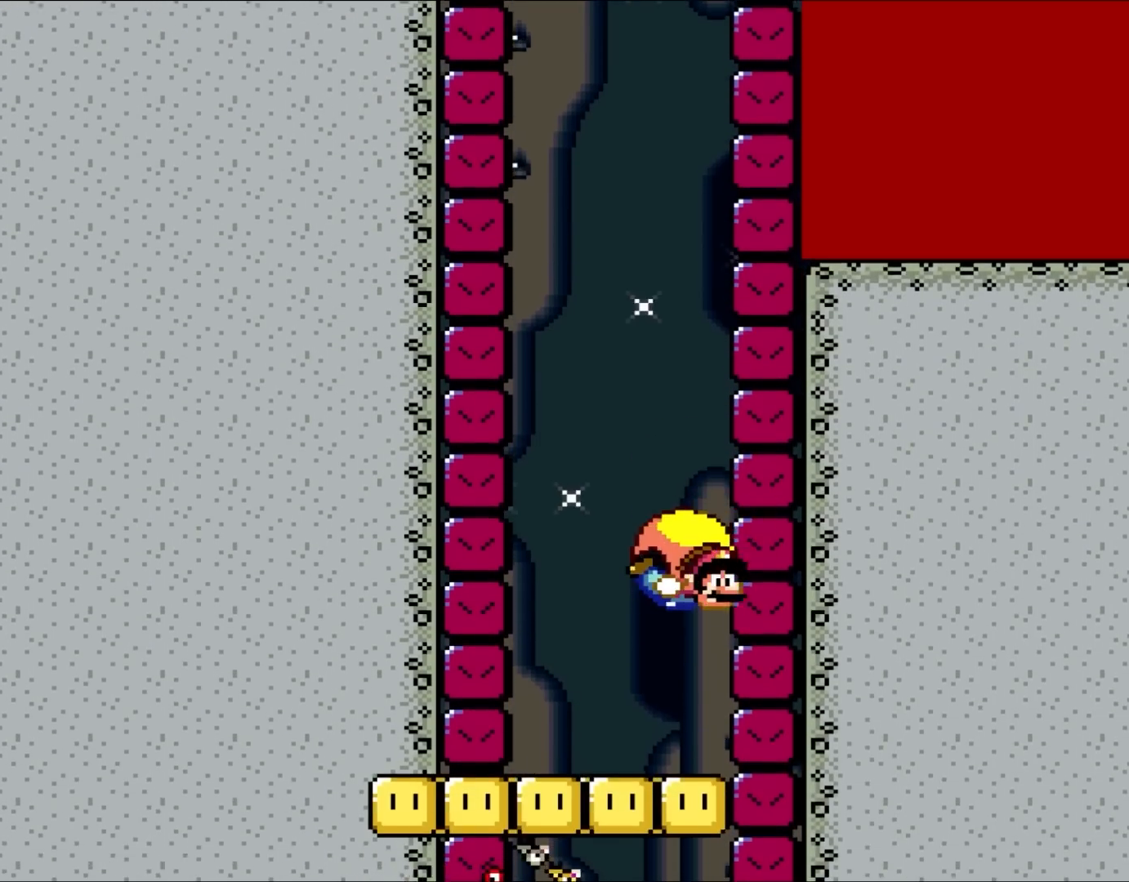
{"buttons": ["B", "Y"], "events": [[183, "A", "down"], [350, "A", "up"]]}
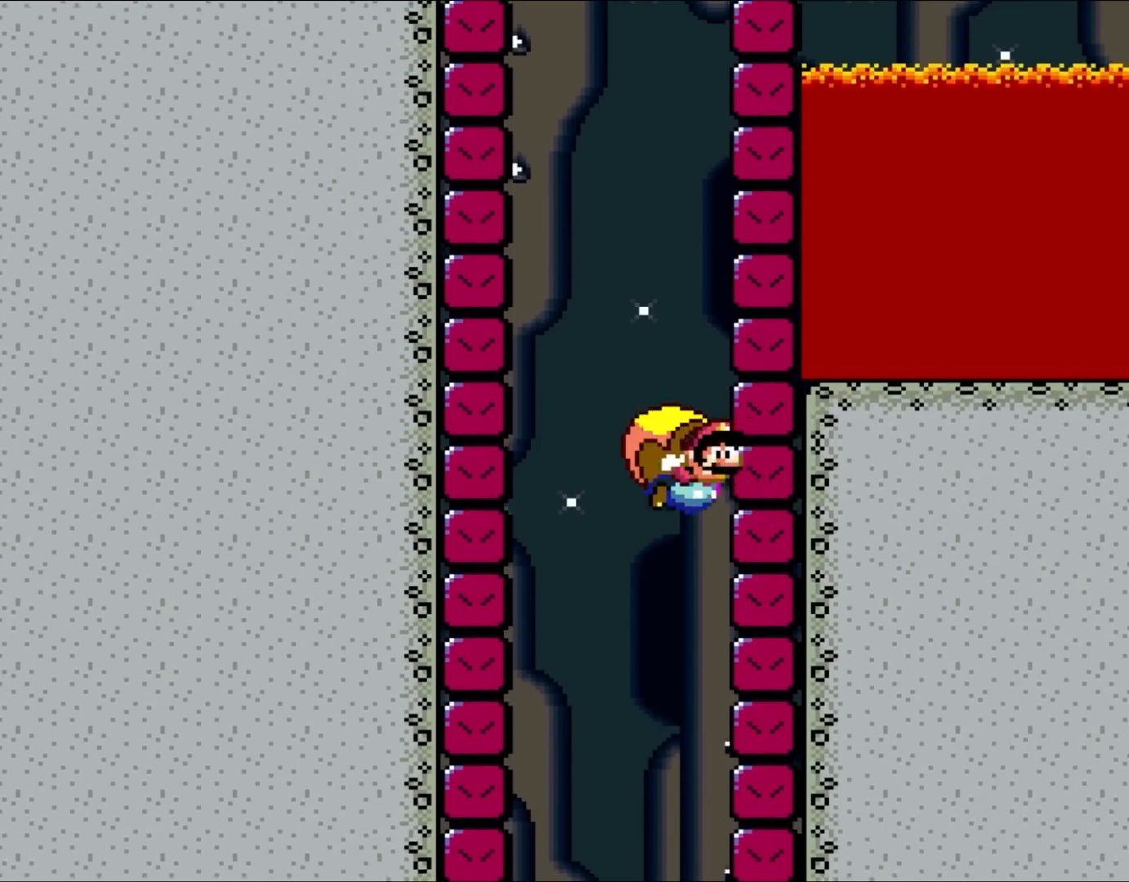
{"buttons": ["B", "Y"], "events": []}
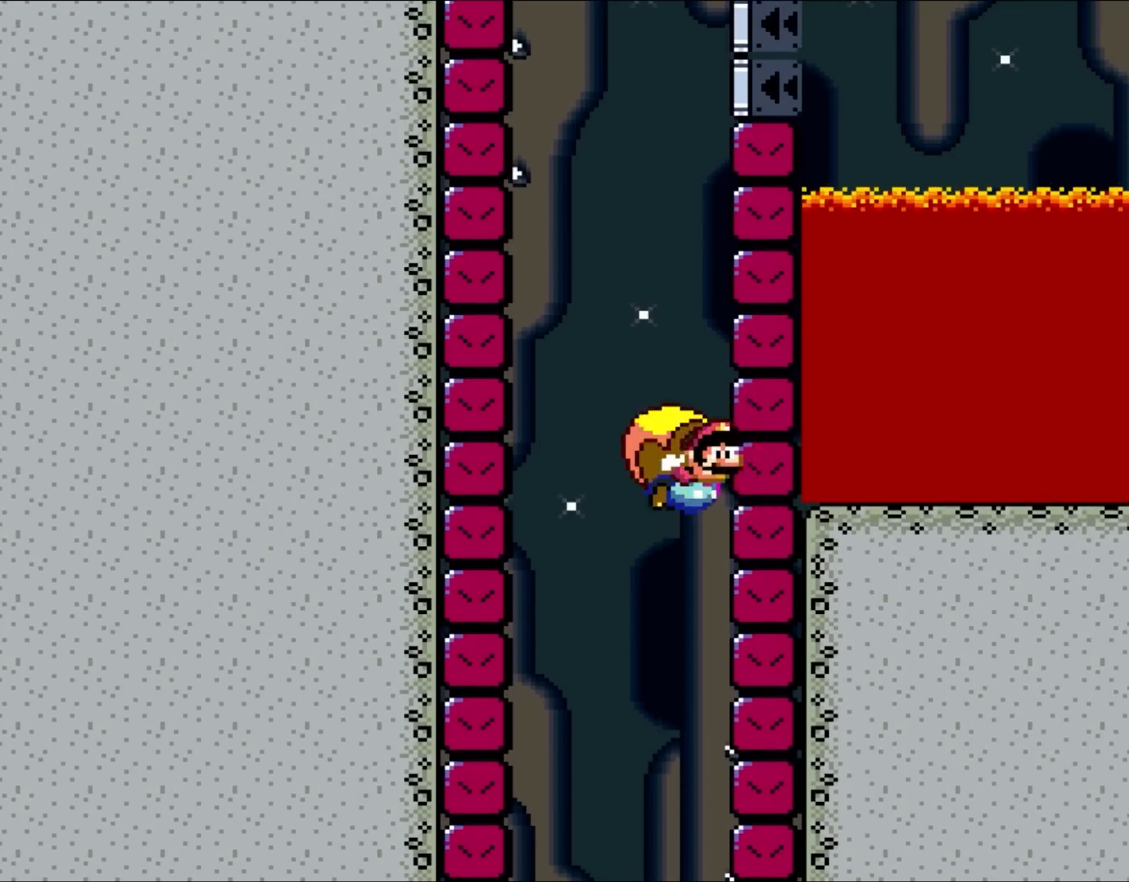
{"buttons": ["B", "Y"], "events": []}
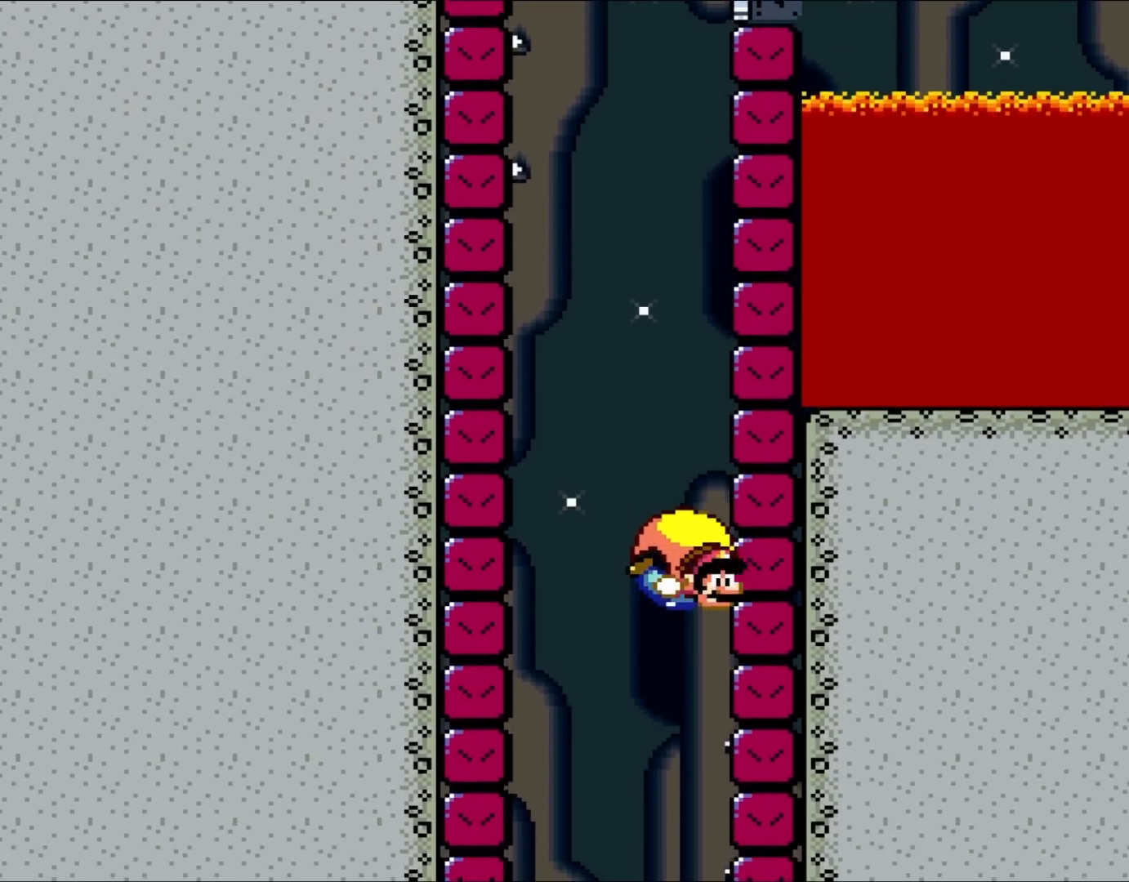
{"buttons": ["A", "B", "Y"], "events": [[433, "A", "down"]]}
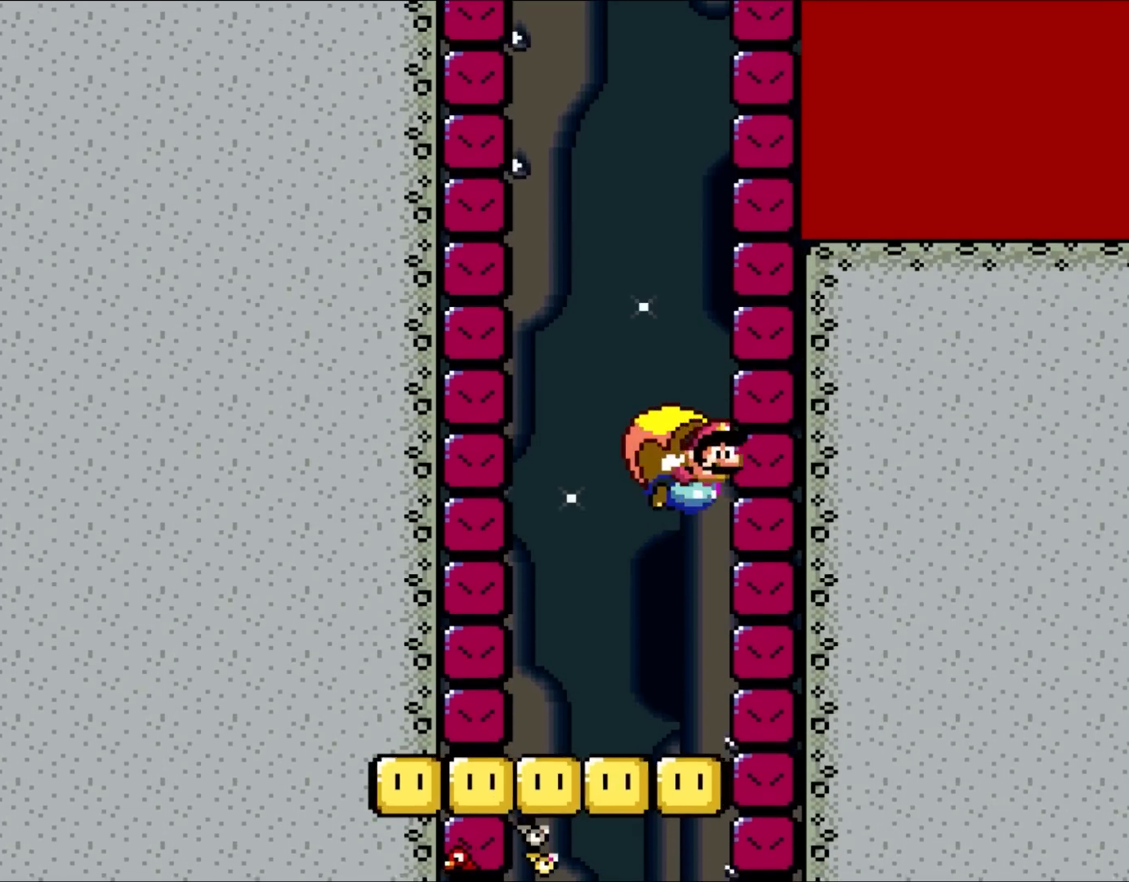
{"buttons": ["B", "Y"], "events": [[50, "A", "up"]]}
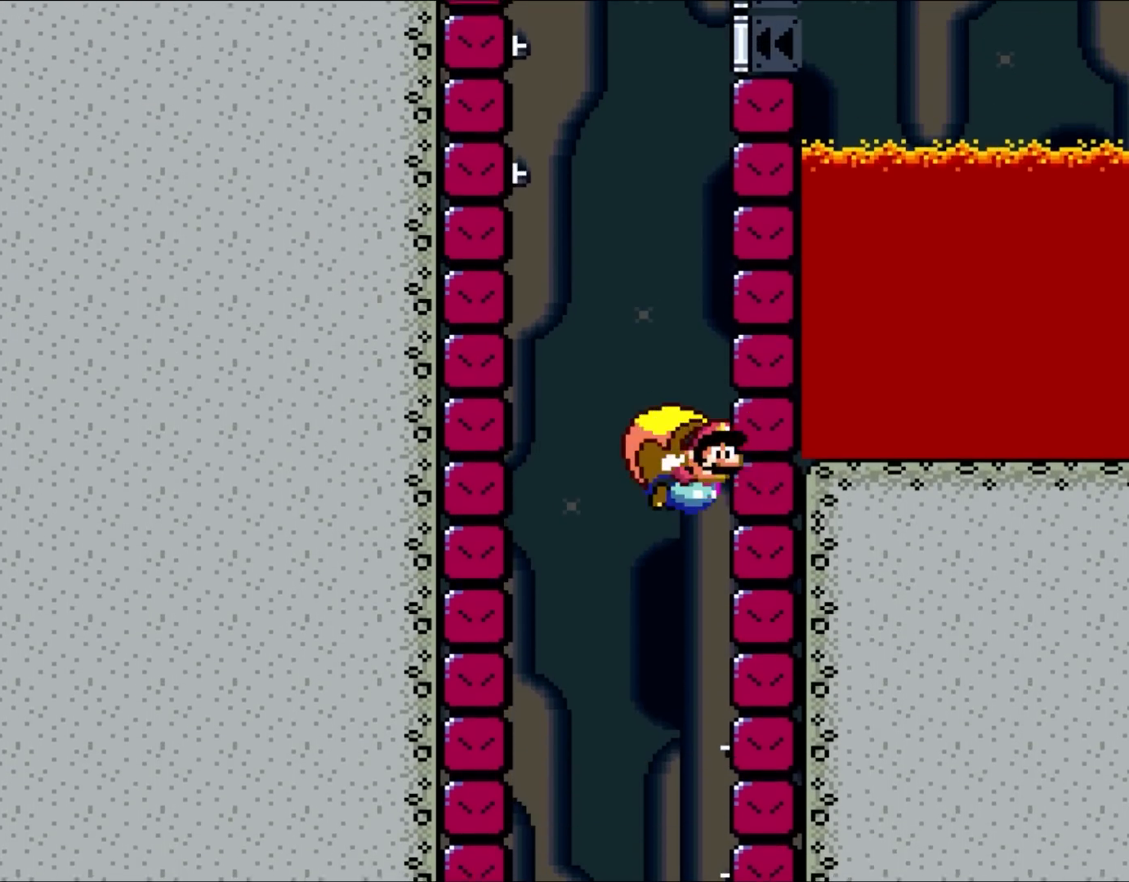
{"buttons": ["B", "Y"], "events": []}
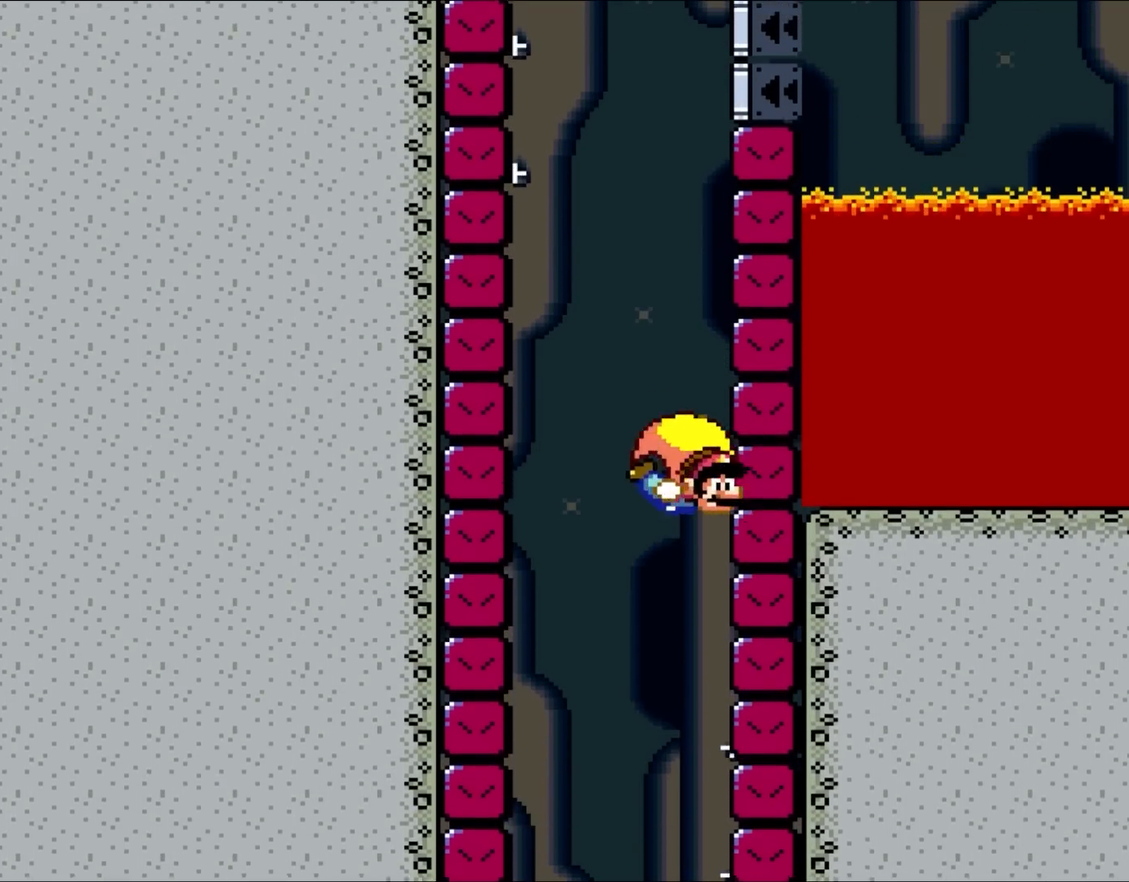
{"buttons": ["B", "Y"], "events": [[50, "A", "down"], [183, "A", "up"], [283, "A", "down"], [383, "A", "up"]]}
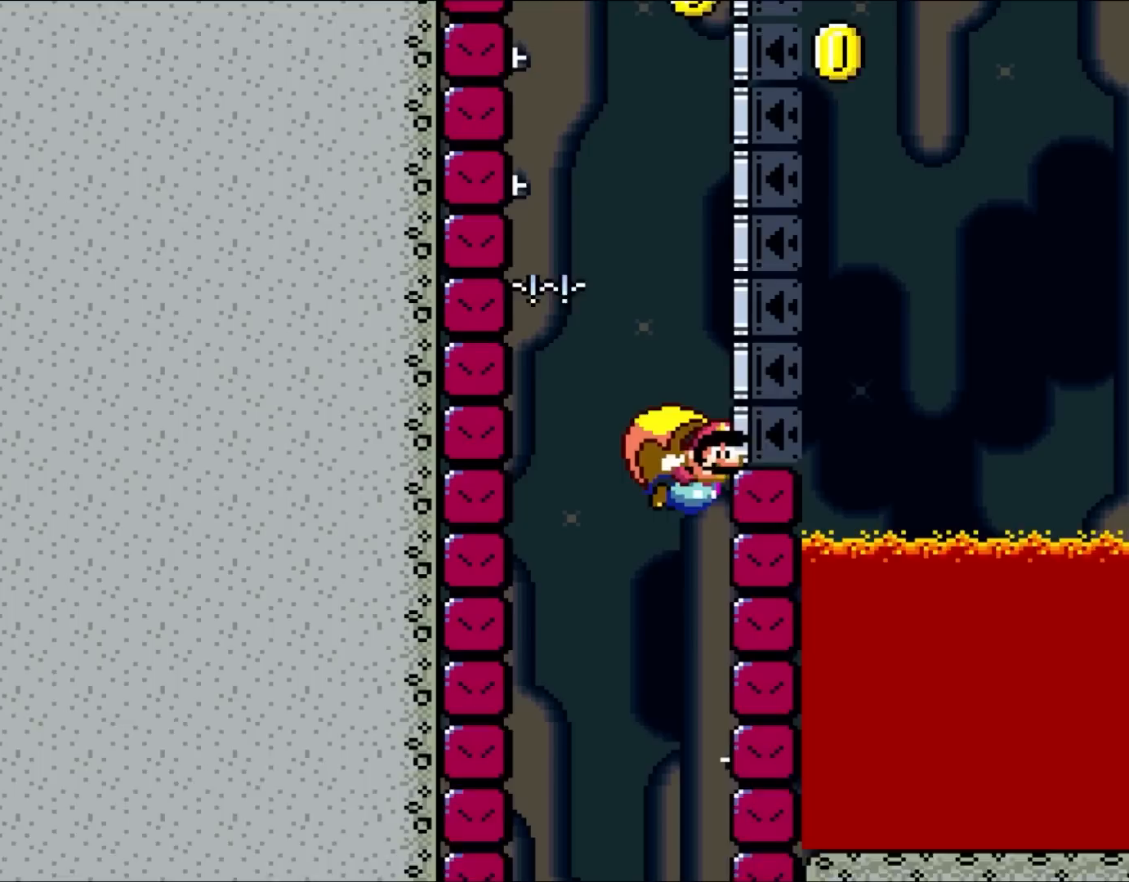
{"buttons": ["A", "B", "Y"], "events": [[233, "A", "down"], [350, "A", "up"], [450, "A", "down"]]}
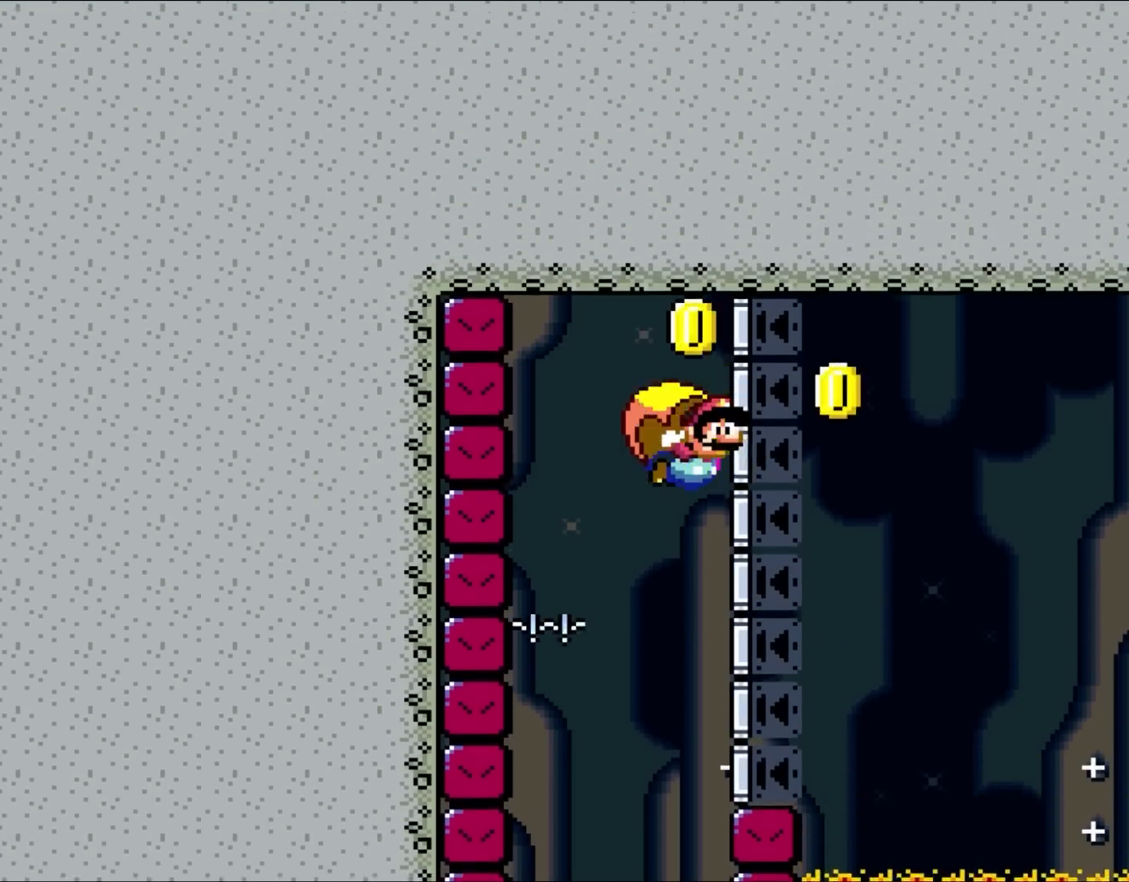
{"buttons": ["B", "Y"], "events": [[50, "A", "up"]]}
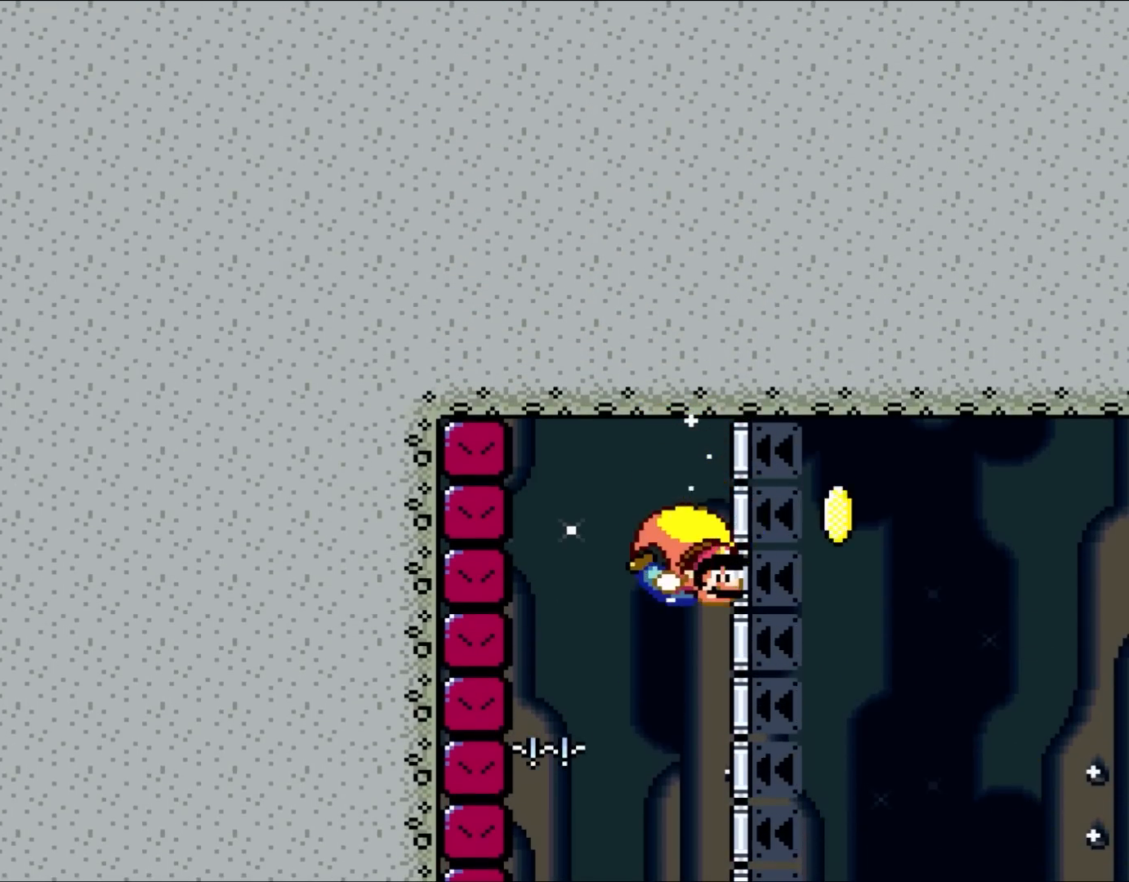
{"buttons": ["B", "Y"], "events": []}
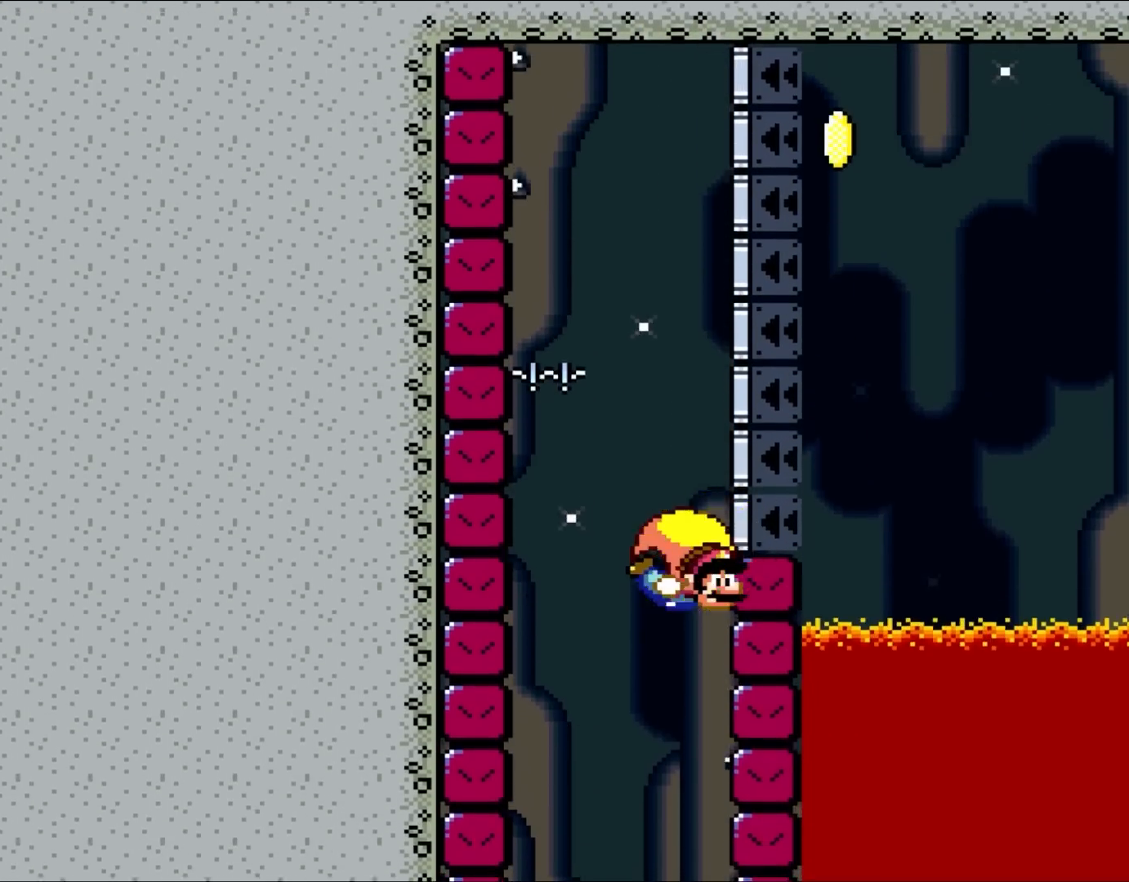
{"buttons": ["B", "Y"], "events": []}
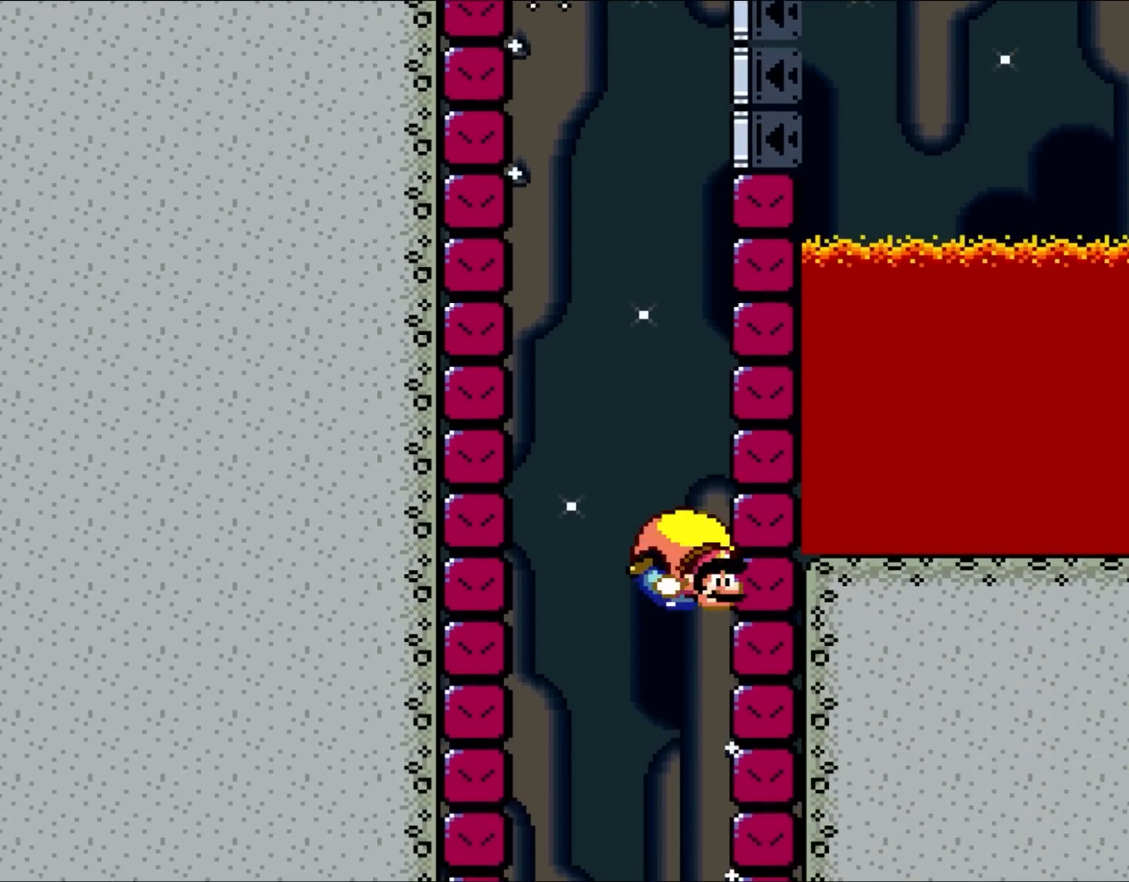
{"buttons": ["B", "Y"], "events": []}
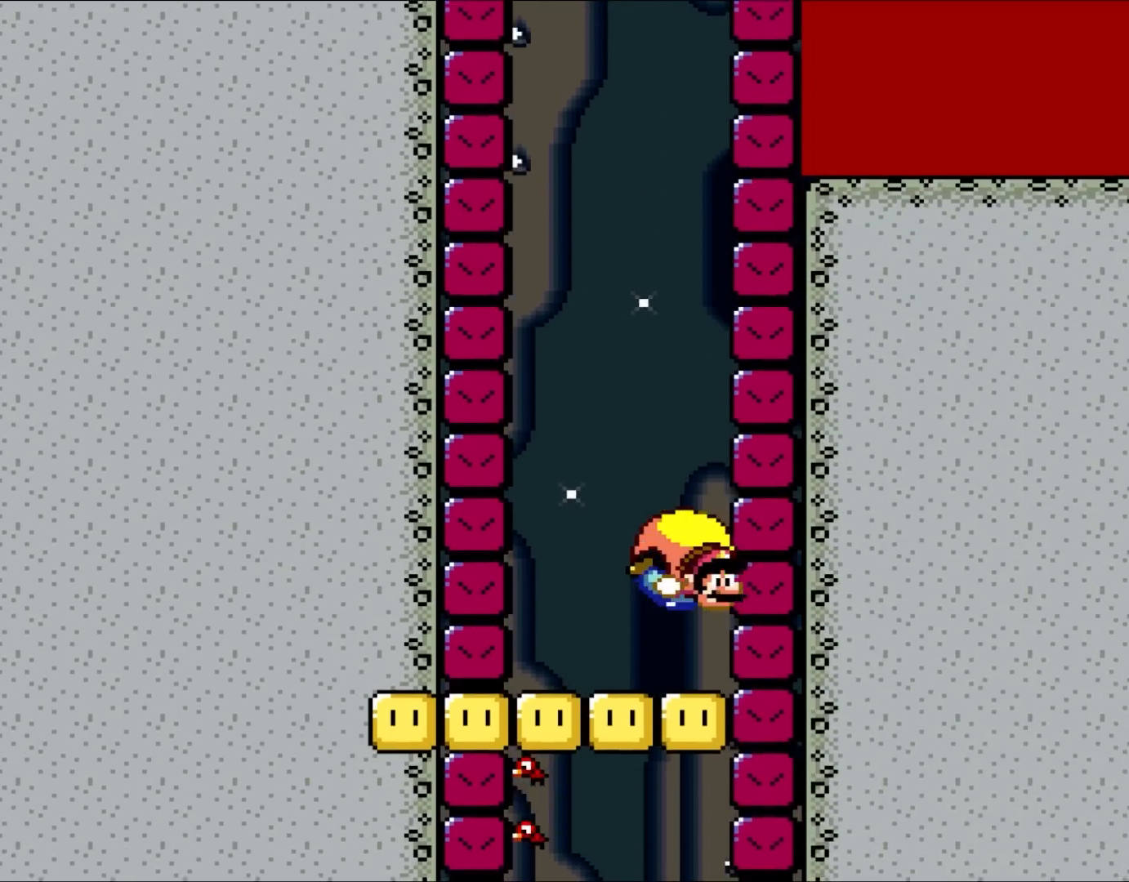
{"buttons": ["B", "Y"], "events": [[167, "A", "down"], [250, "A", "up"]]}
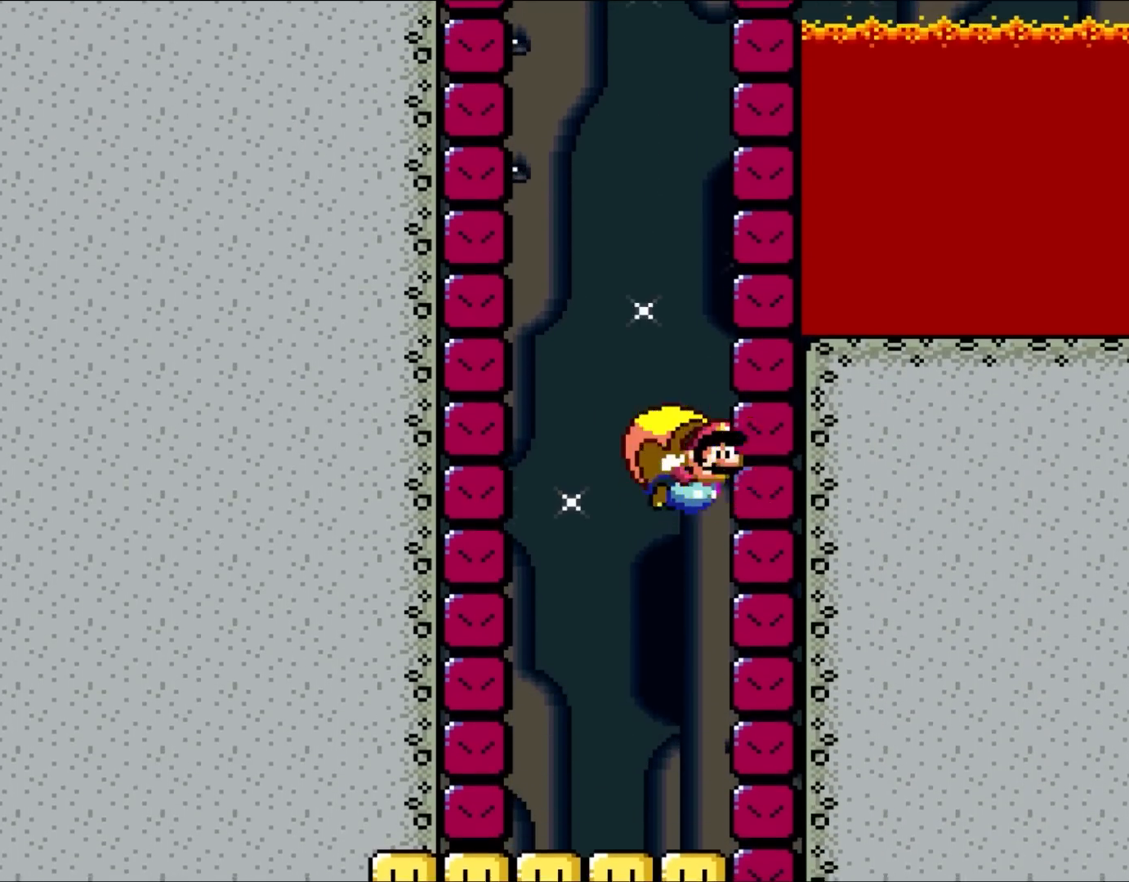
{"buttons": ["B", "Y"], "events": []}
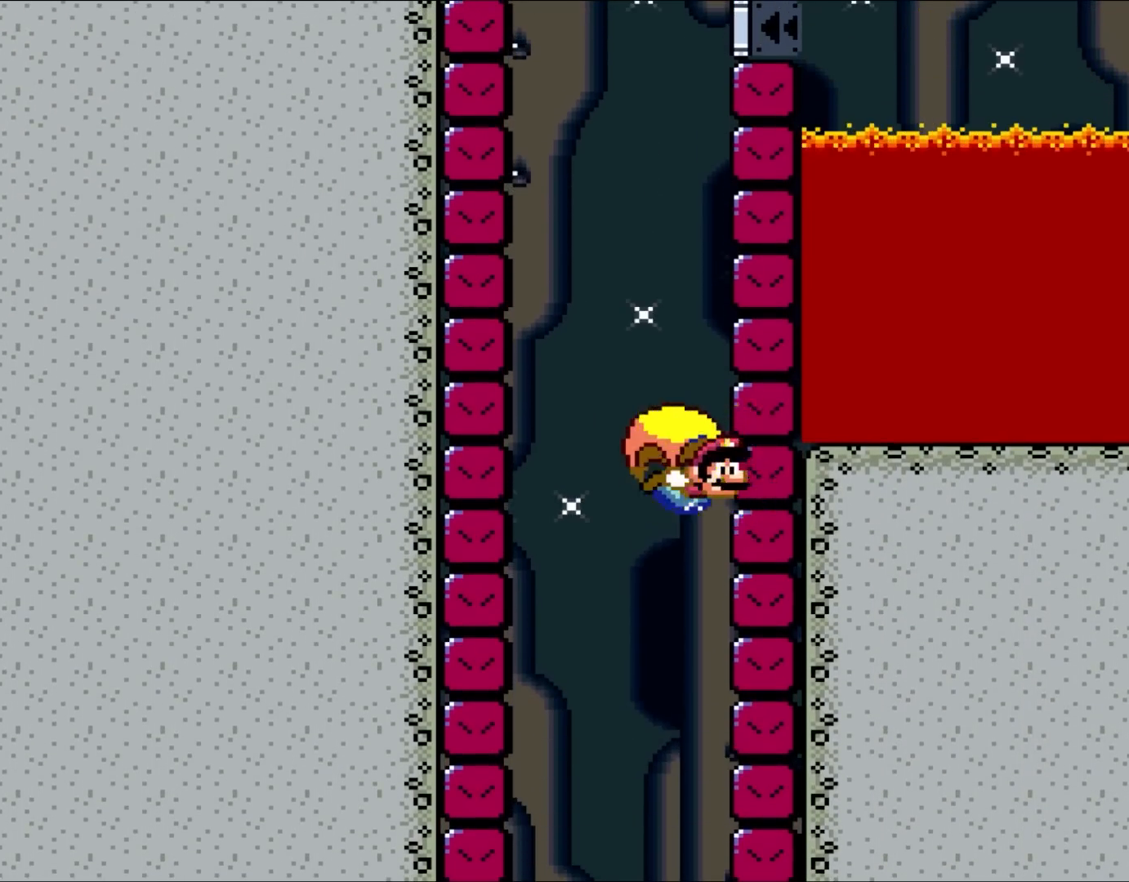
{"buttons": ["B", "Y"], "events": []}
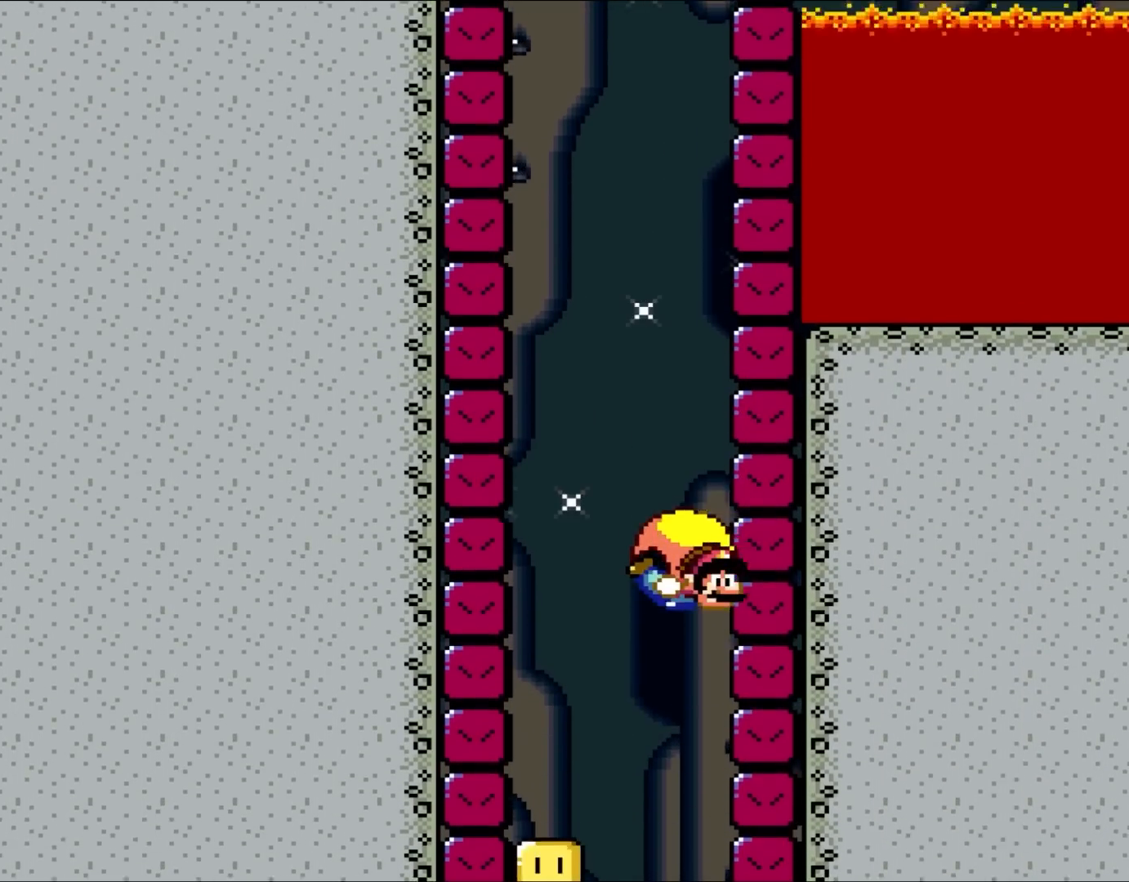
{"buttons": ["B", "Y"], "events": [[267, "A", "down"], [350, "A", "up"]]}
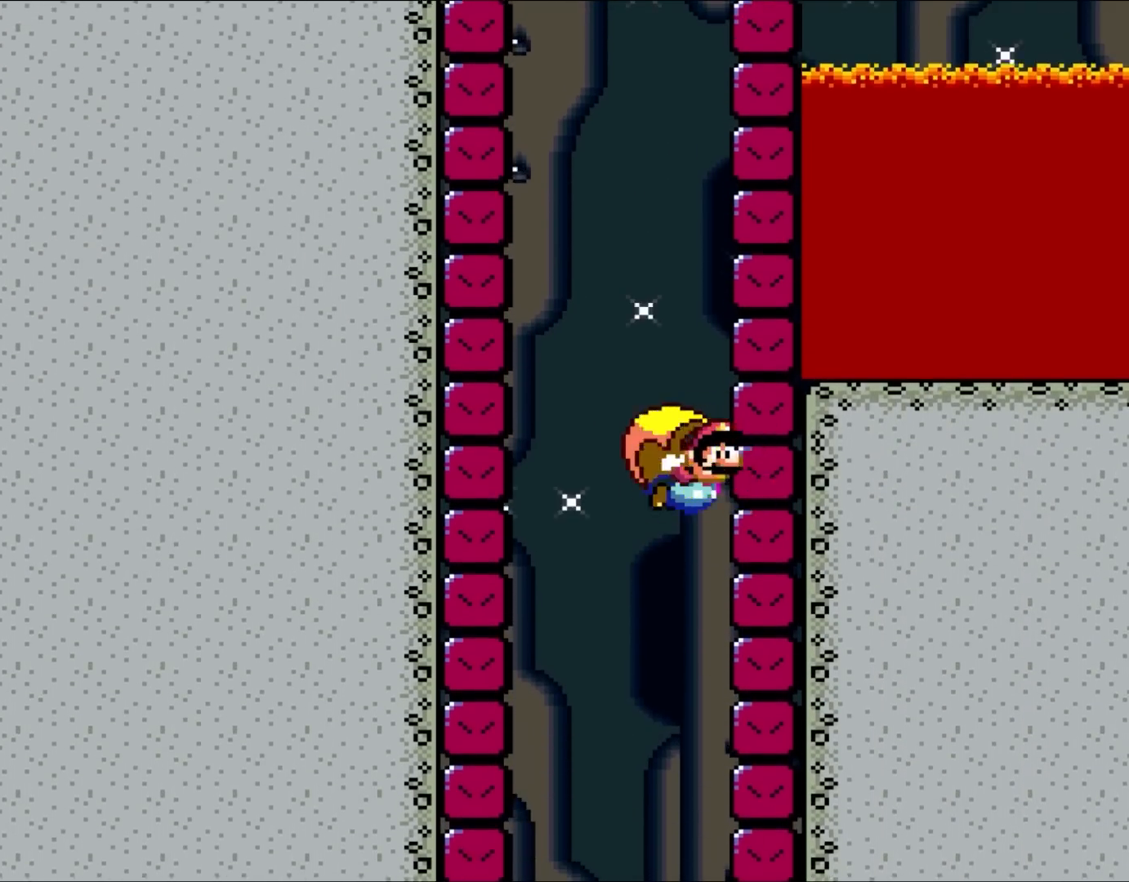
{"buttons": ["B", "Y"], "events": []}
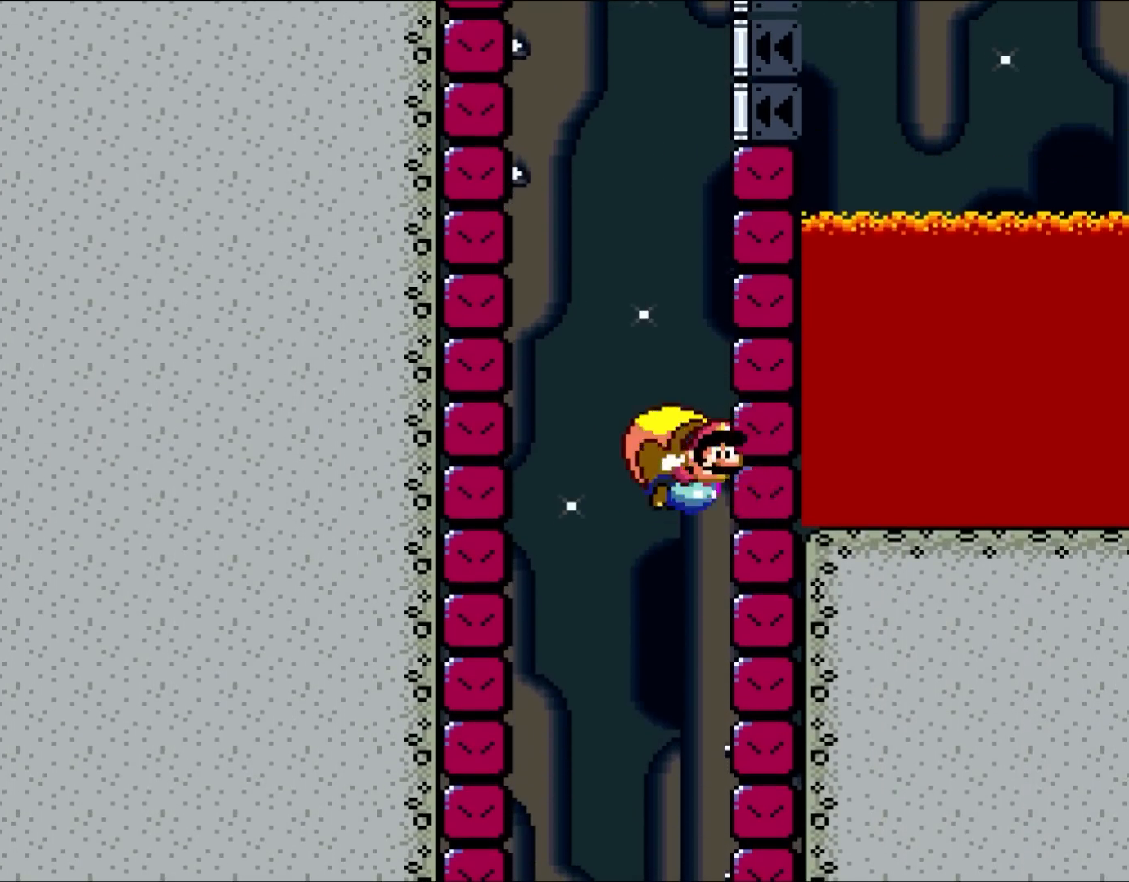
{"buttons": ["B", "Y"], "events": []}
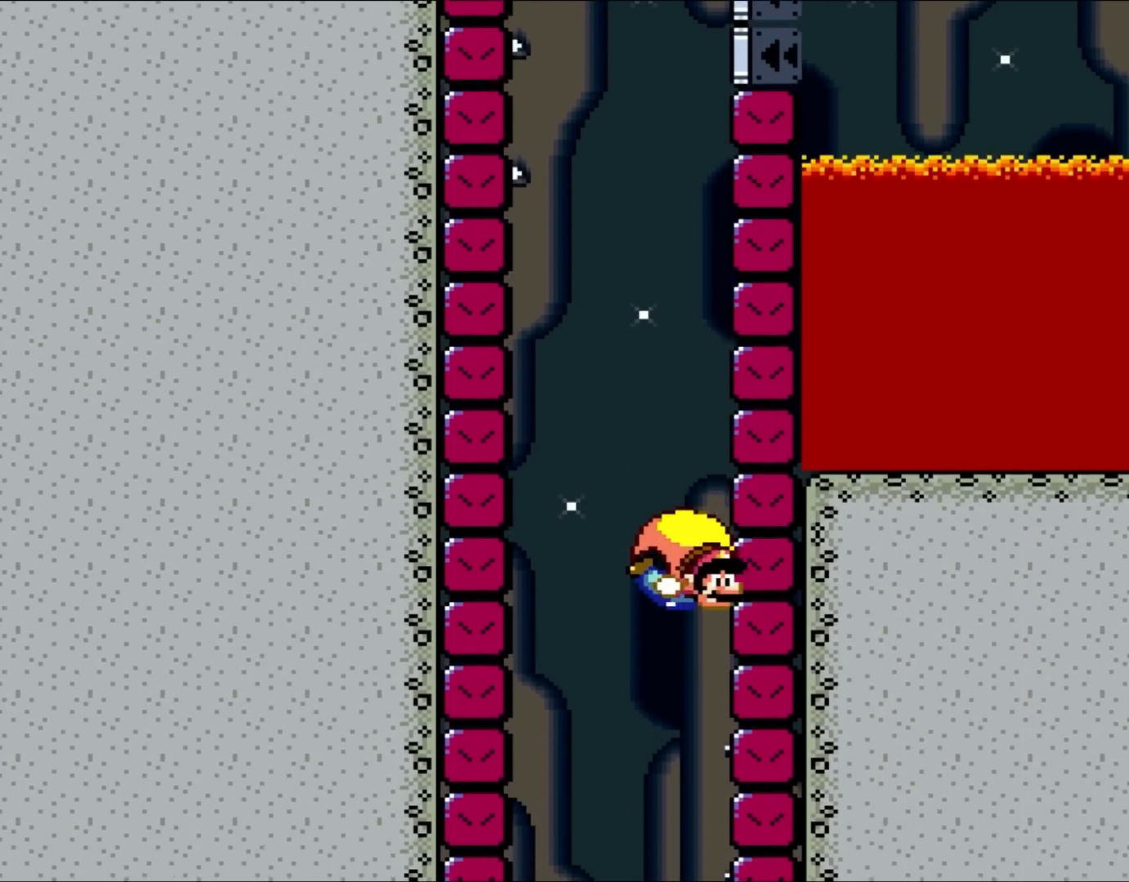
{"buttons": ["B", "Y"], "events": []}
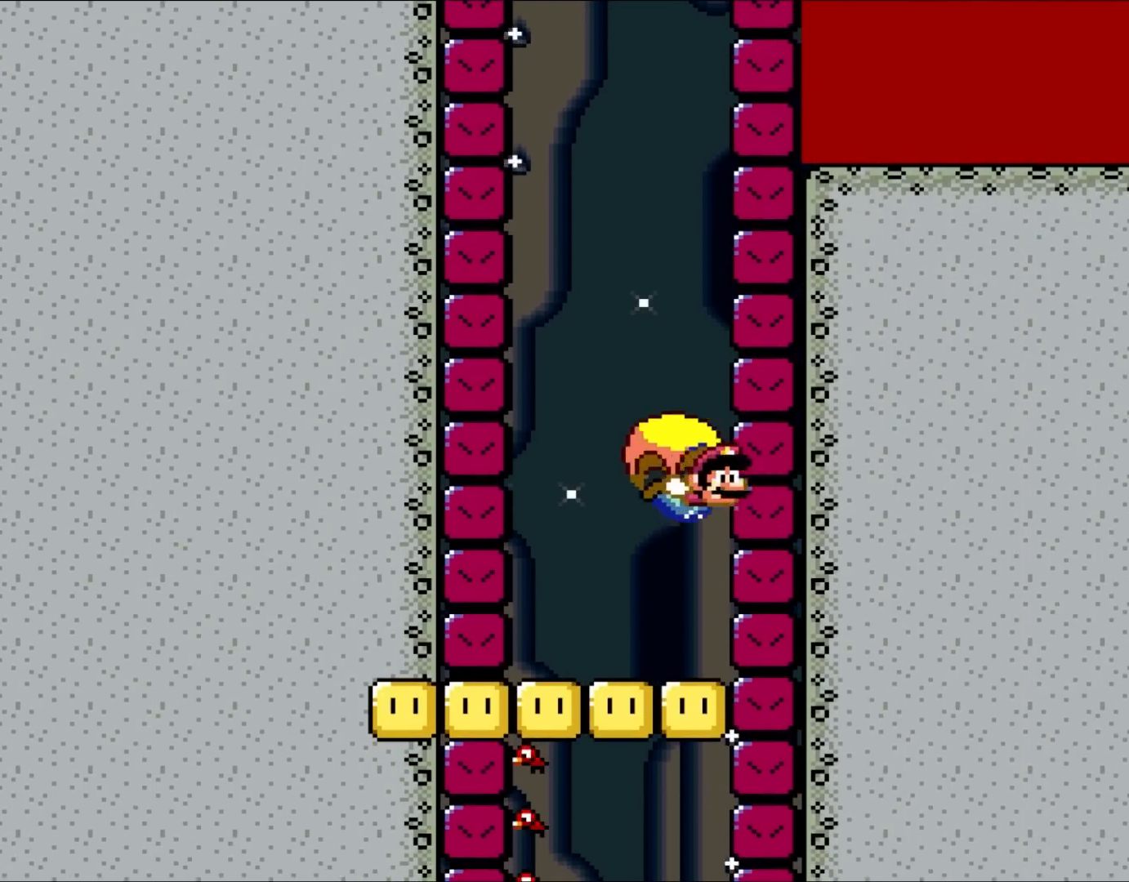
{"buttons": ["B", "Y"], "events": [[17, "A", "down"], [167, "A", "up"]]}
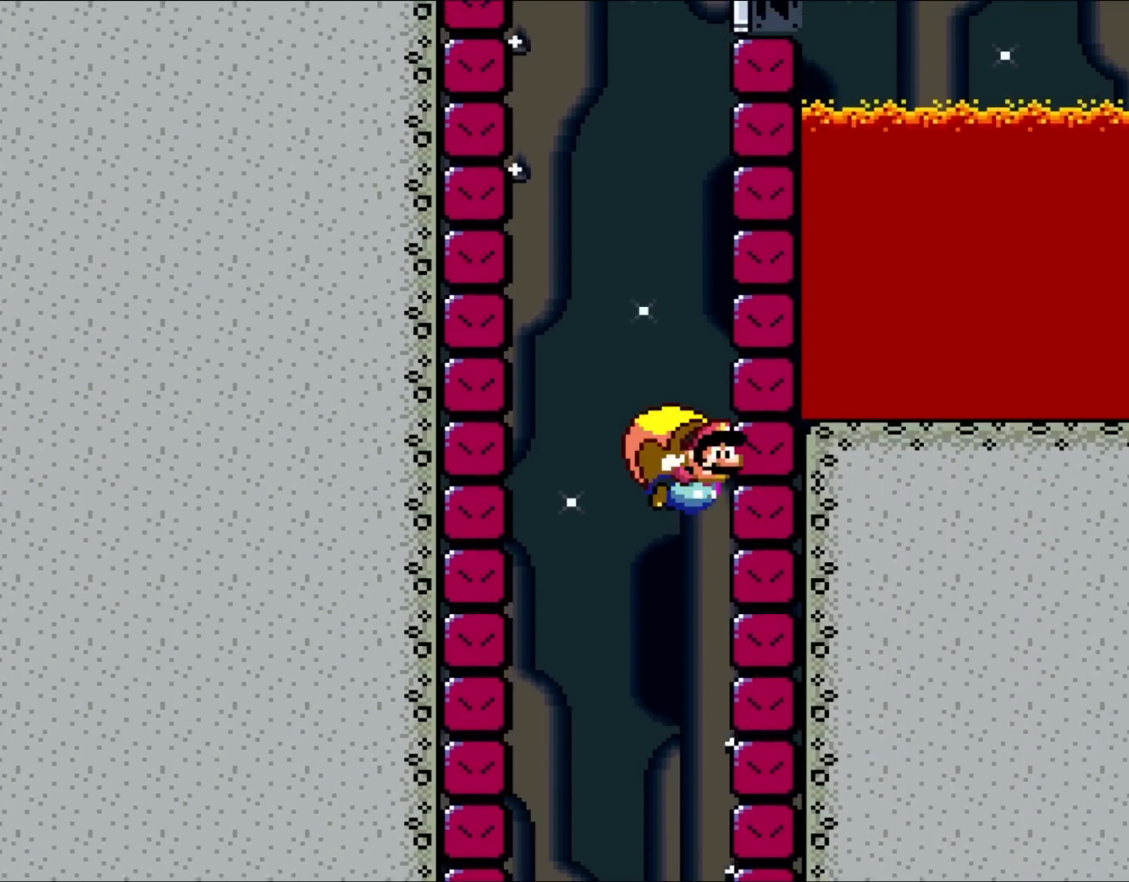
{"buttons": ["B", "Y"], "events": []}
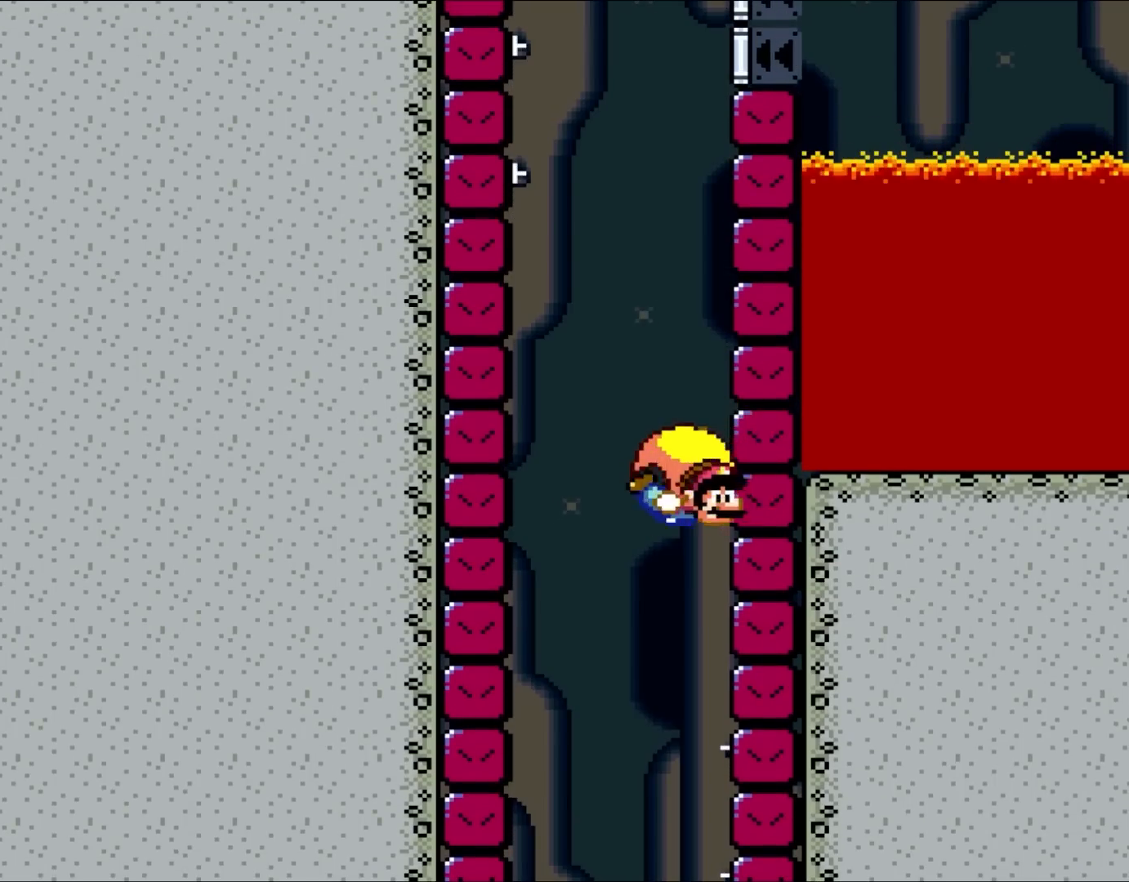
{"buttons": ["B", "Y"], "events": []}